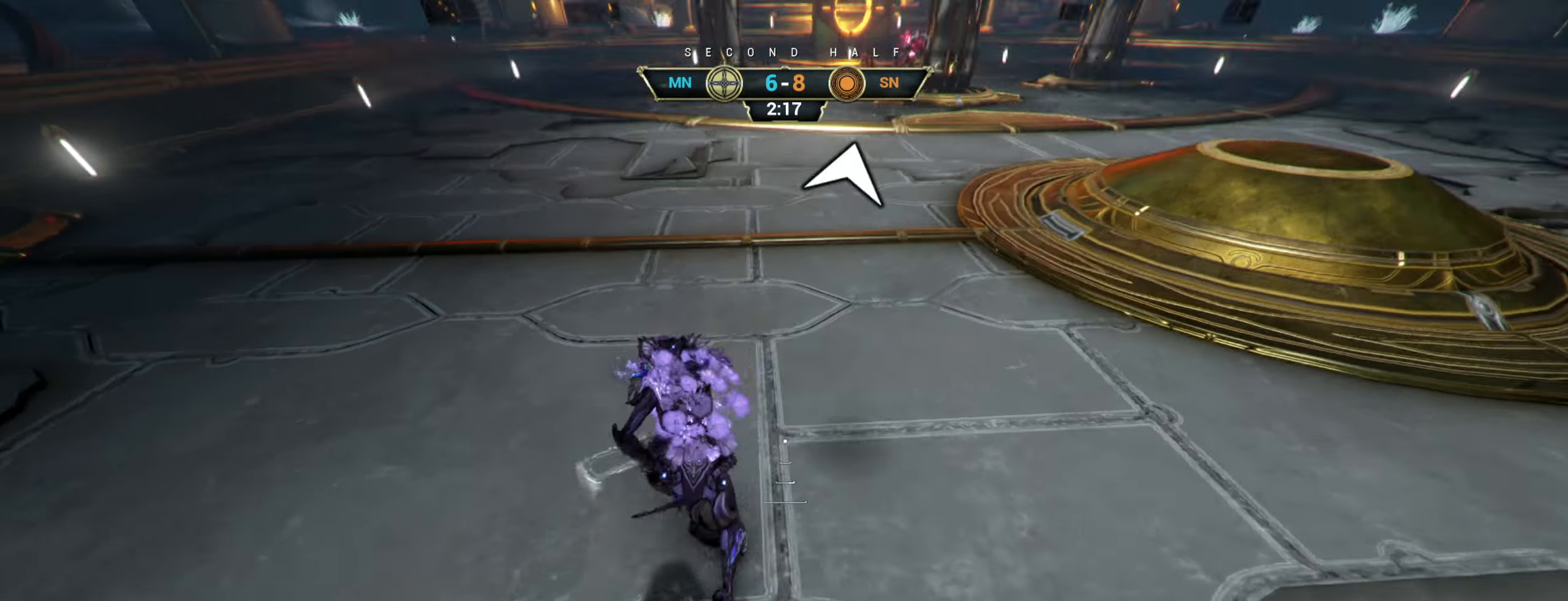
Gameplay with keyboard and mouse; each line is a JSON object with the keys and mouse buttons held at the frame after it. "events" lists presses ("down") and releases ("up") of "a", "ctrl", "d", "e", "r", "s", "shift", "space", "tab", "w", "mouse_left", "mouse_wheel", "mouse_right", "mouse_mb4" and "mouse_mb5" between this image and that frame as [ms after this image, input, new state], when the widget could be followed in between. "mouse_left", "mouse_wheel", "mouse_right", "mouse_mb4", "mouse_mb5" = the "left", "wheel", "right", "mb4", "mb5" buttons of the "mouse" list. No other keys are recorded. "wheel" means that the mouse wheel is clicked or scrolled. Not read: mouse_move.
{"keys": ["space", "w"], "mouse": [], "events": [[250, "ctrl", "down"], [367, "space", "down"], [400, "ctrl", "up"], [400, "space", "up"], [484, "space", "down"]]}
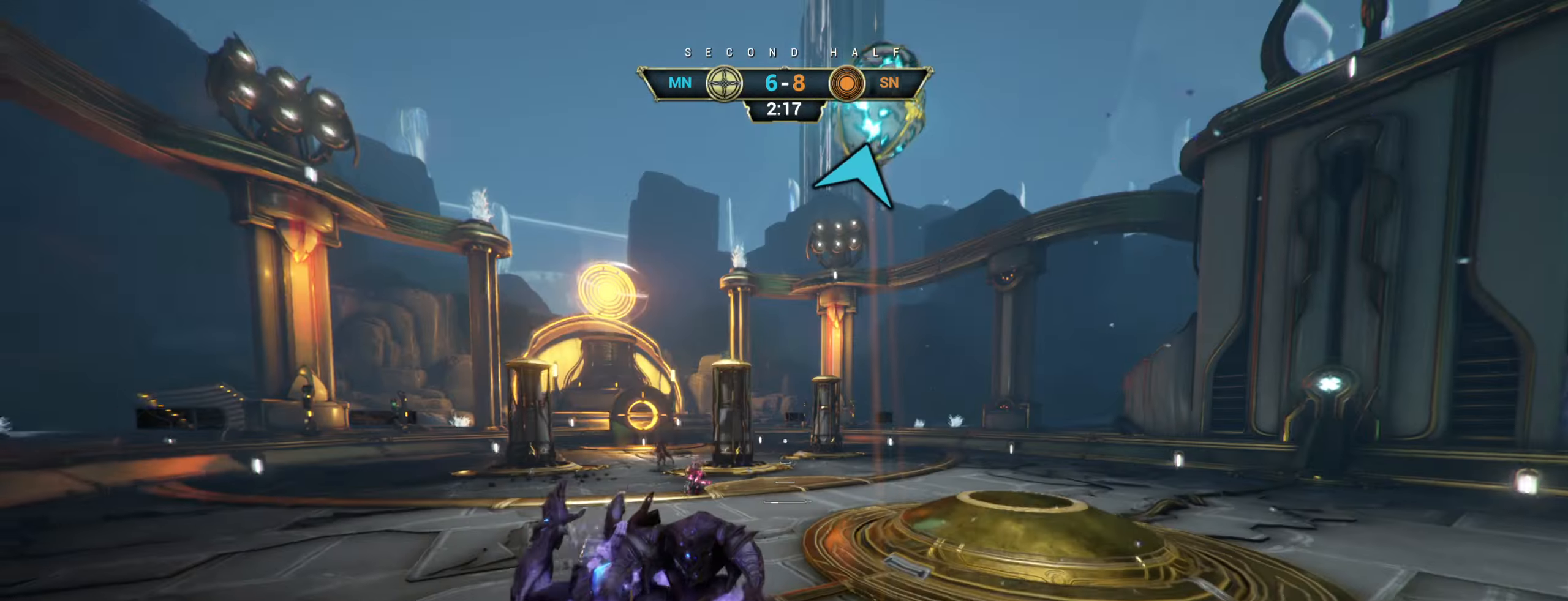
{"keys": ["w"], "mouse": [], "events": [[34, "space", "up"], [134, "d", "down"], [467, "d", "up"]]}
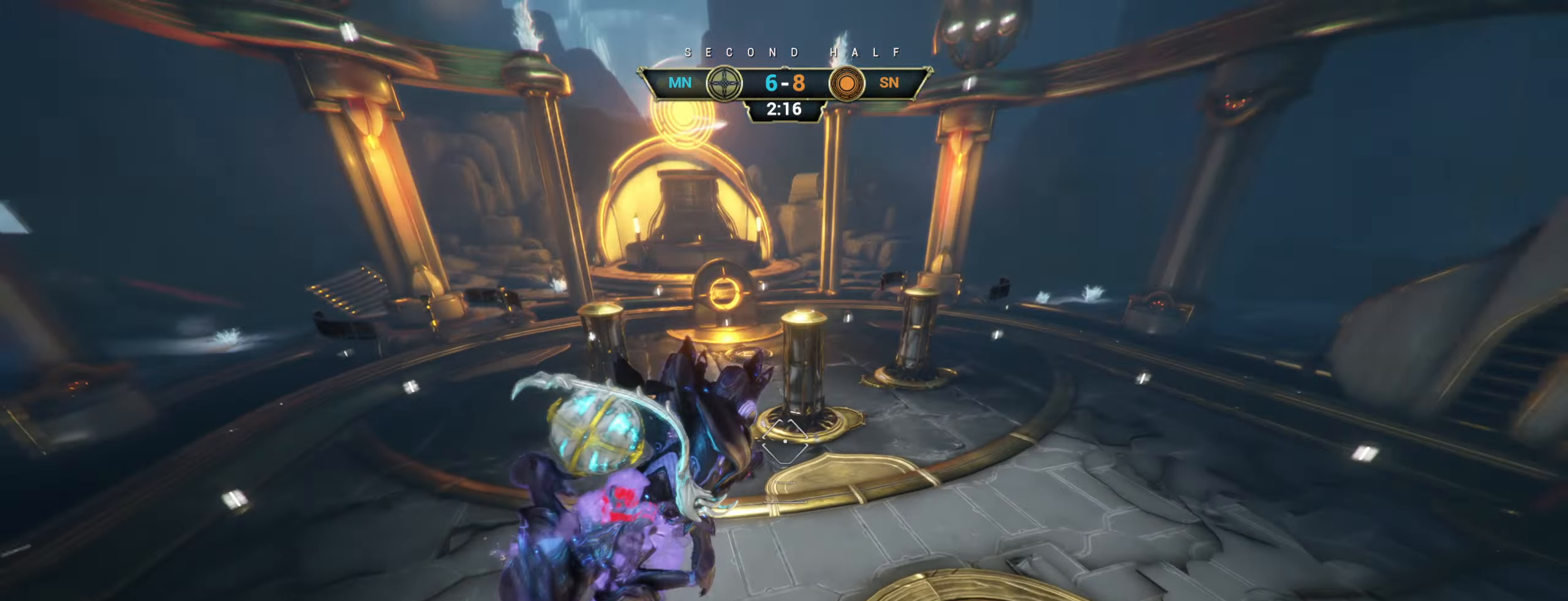
{"keys": ["d", "w"], "mouse": [], "events": [[100, "d", "down"]]}
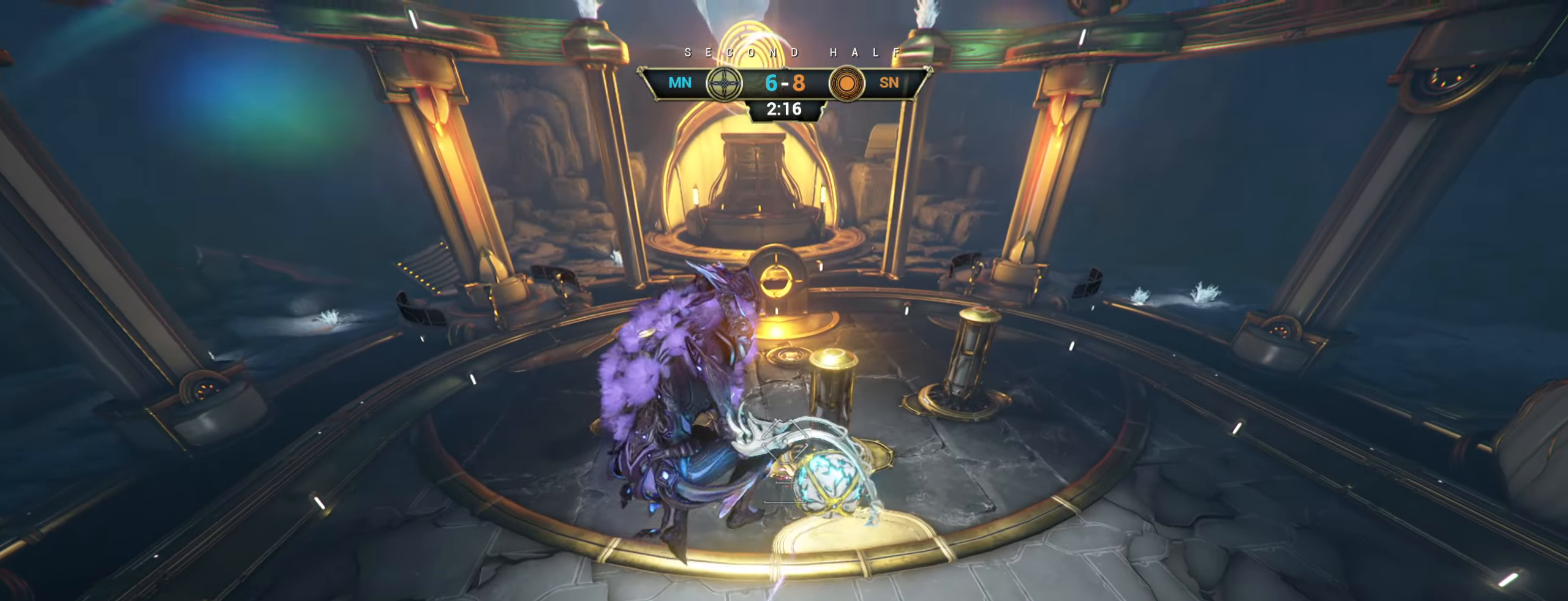
{"keys": ["d", "w"], "mouse": [], "events": [[17, "w", "up"], [184, "mouse_left", "down"], [267, "mouse_left", "up"], [500, "w", "down"]]}
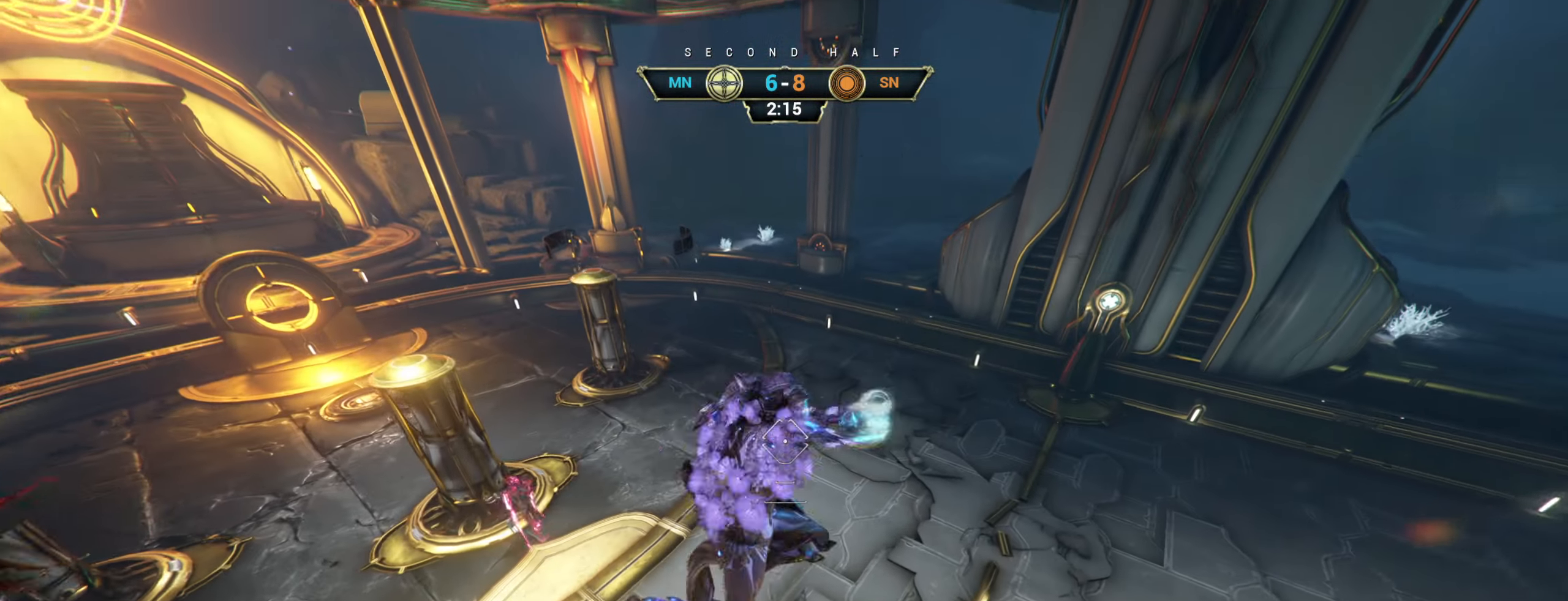
{"keys": ["ctrl", "w"], "mouse": [], "events": [[117, "d", "up"], [267, "ctrl", "down"]]}
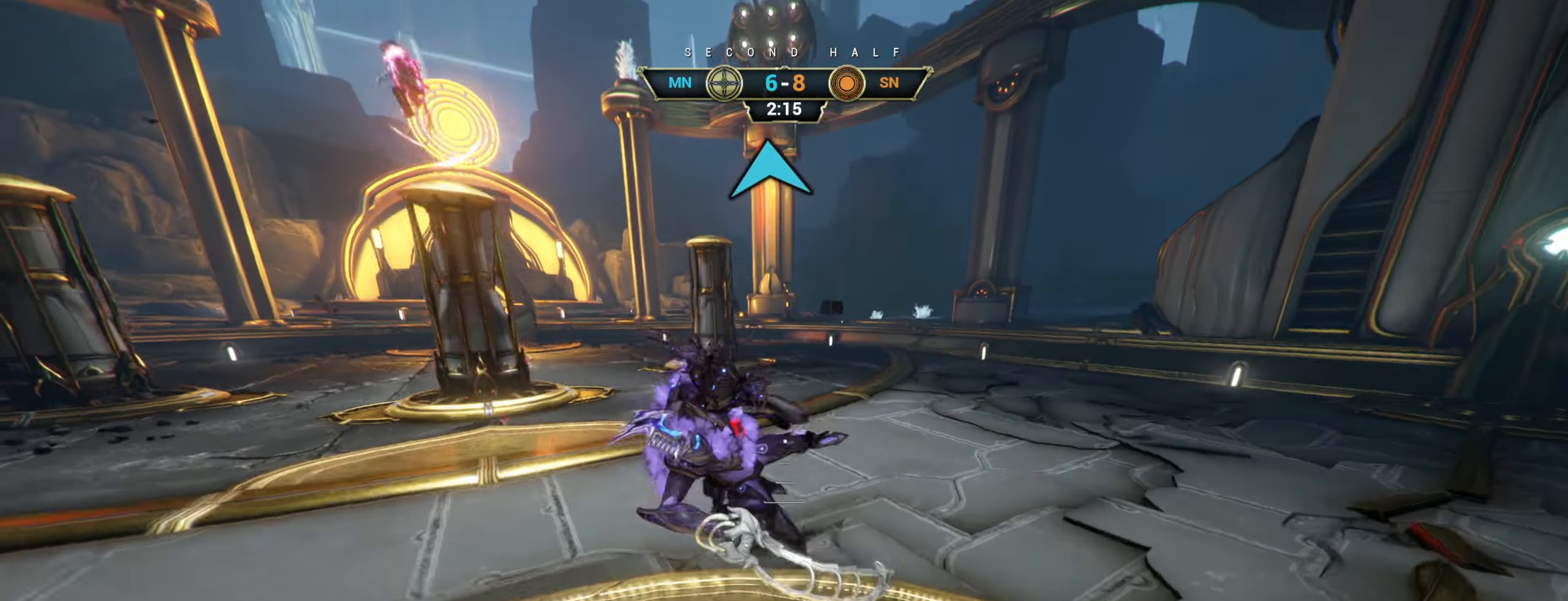
{"keys": ["w"], "mouse": [], "events": [[34, "space", "down"], [84, "ctrl", "up"], [100, "space", "up"], [167, "shift", "down"], [184, "mouse_right", "down"], [184, "space", "down"], [200, "shift", "up"], [234, "space", "up"], [267, "mouse_right", "up"]]}
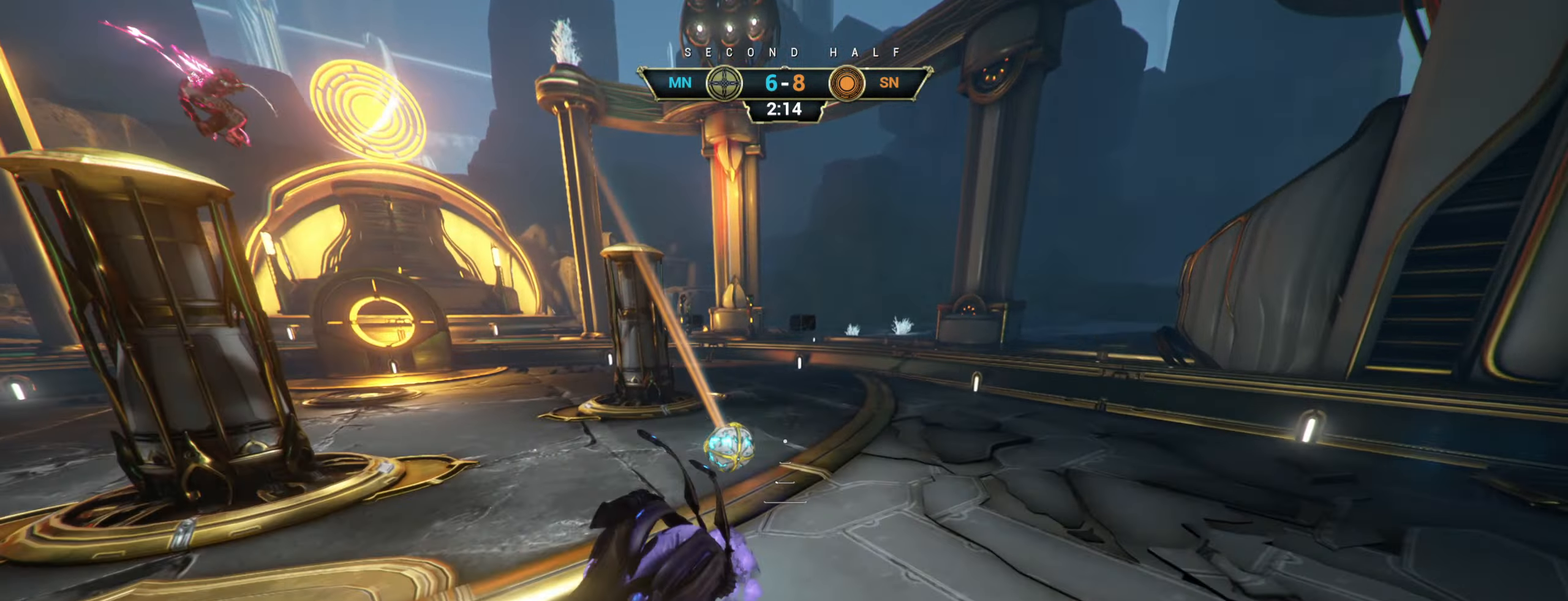
{"keys": ["w"], "mouse": ["right"], "events": [[117, "ctrl", "down"], [150, "space", "down"], [234, "space", "up"], [250, "mouse_right", "down"], [267, "ctrl", "up"]]}
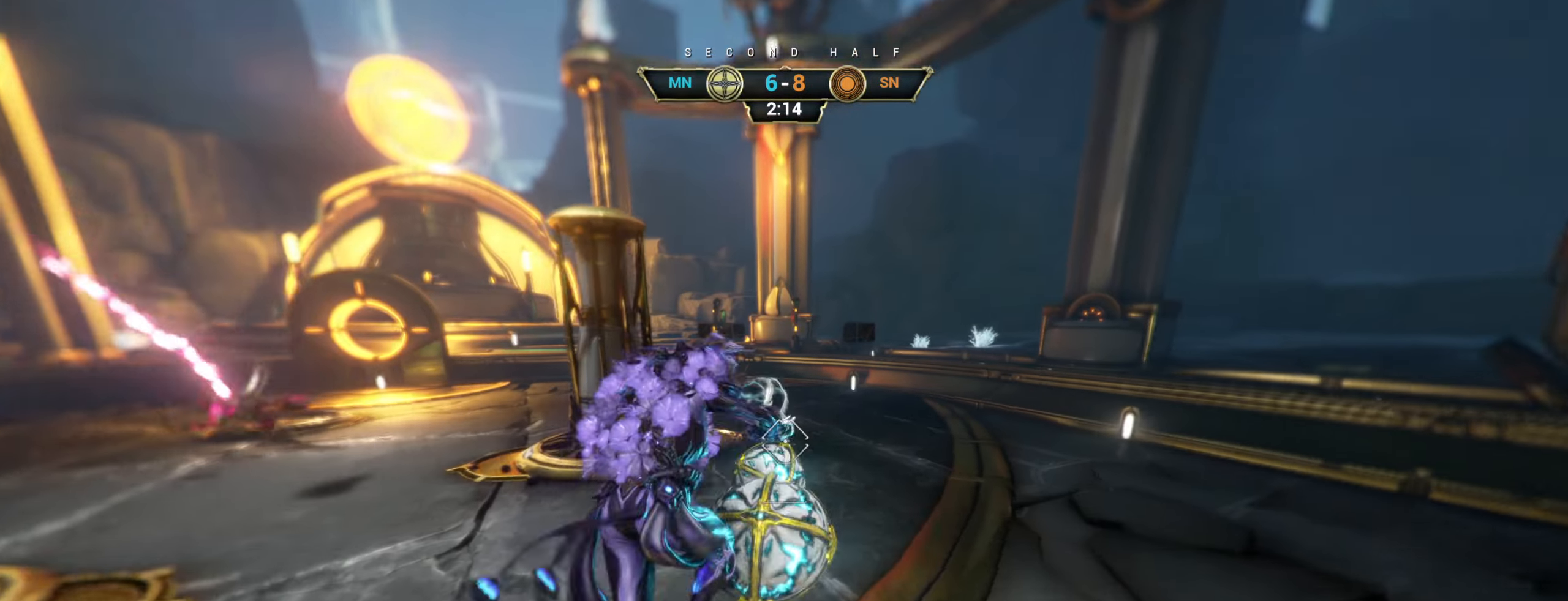
{"keys": ["w"], "mouse": [], "events": [[67, "mouse_right", "up"], [167, "mouse_left", "down"], [250, "mouse_left", "up"]]}
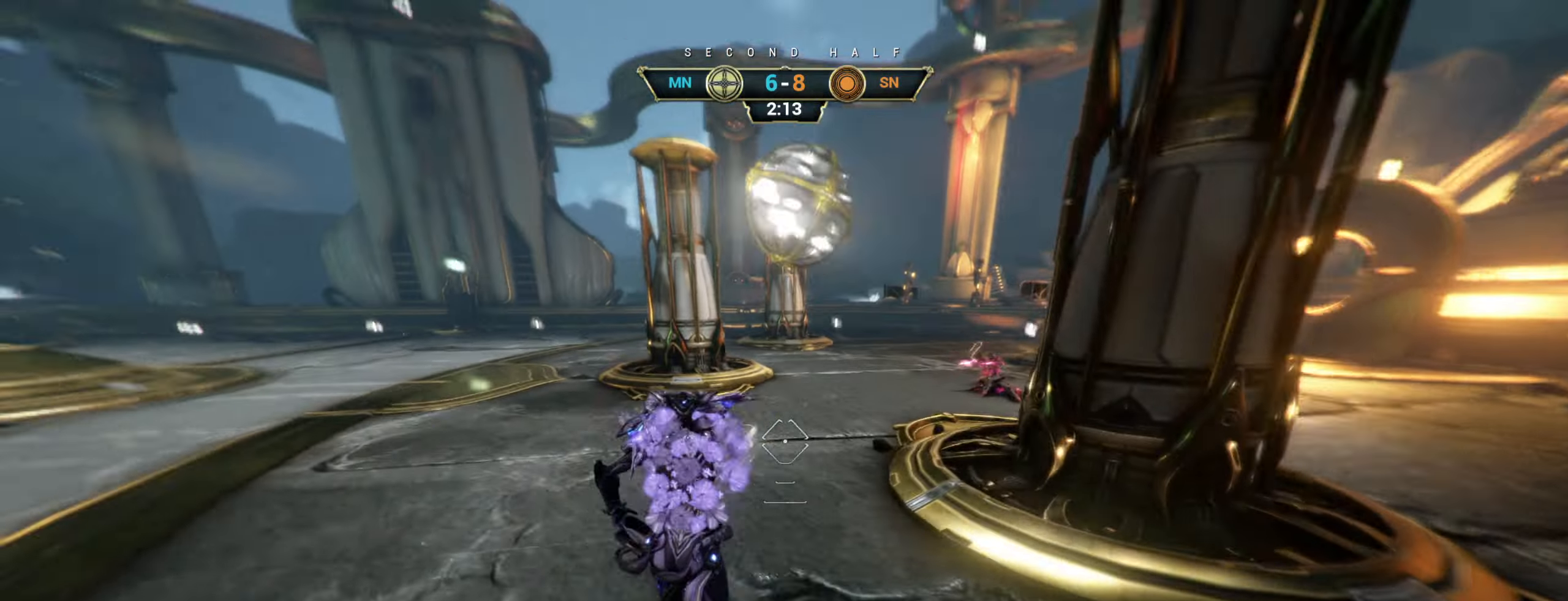
{"keys": ["w"], "mouse": [], "events": [[16, "ctrl", "down"], [150, "space", "down"], [200, "space", "up"], [266, "ctrl", "up"], [283, "space", "down"], [316, "space", "up"], [383, "mouse_right", "down"], [483, "mouse_right", "up"]]}
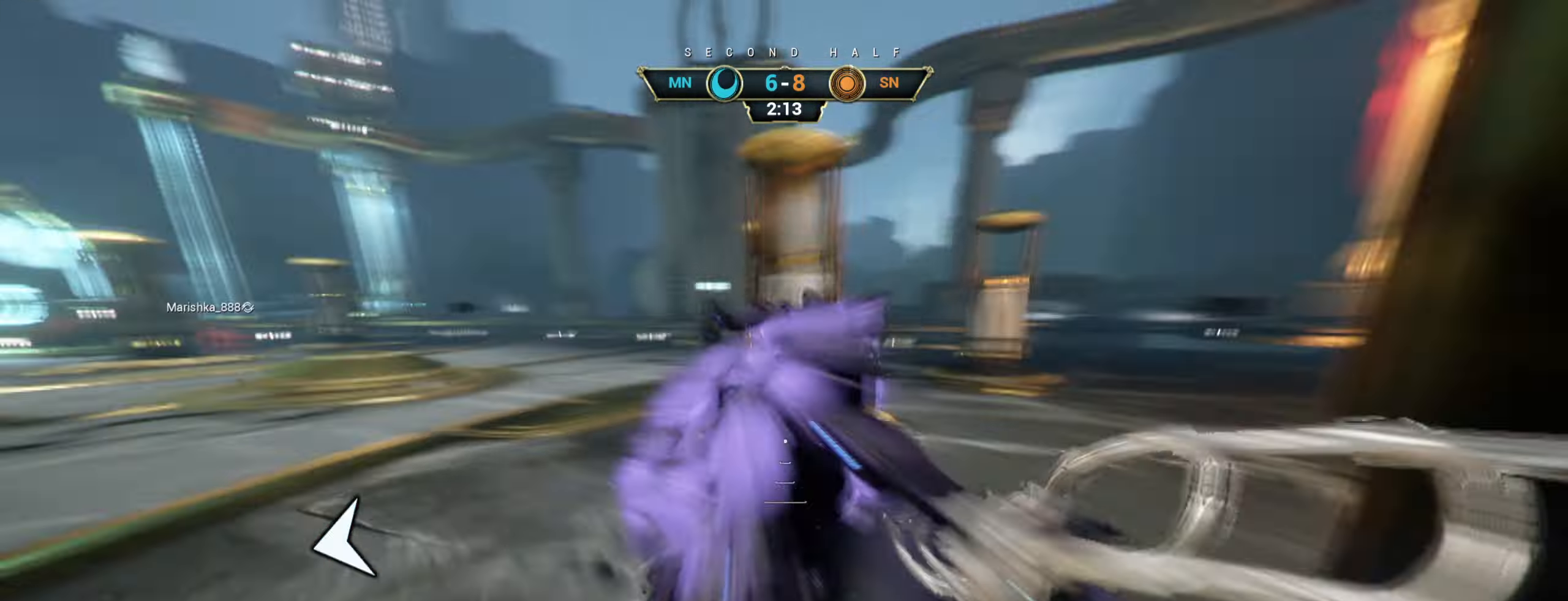
{"keys": ["w"], "mouse": [], "events": [[50, "e", "down"], [116, "e", "up"]]}
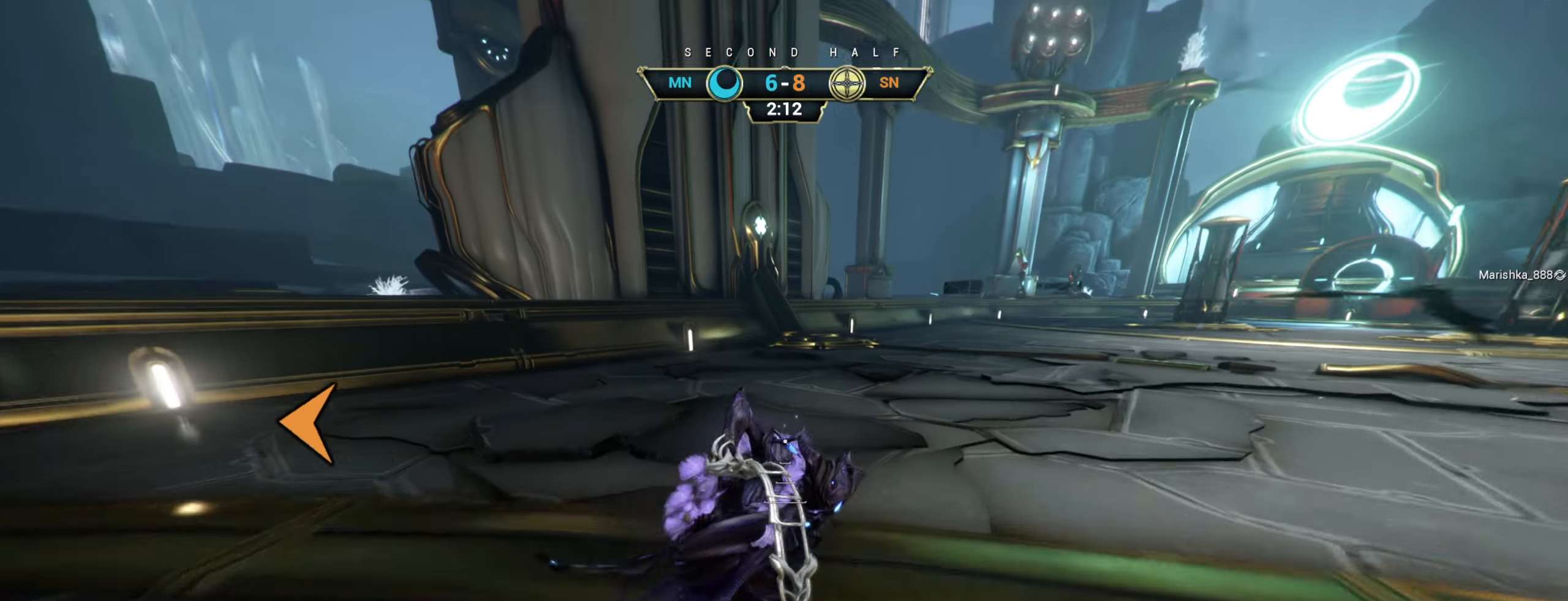
{"keys": ["ctrl", "w"], "mouse": [], "events": [[433, "ctrl", "down"], [466, "space", "down"], [500, "space", "up"]]}
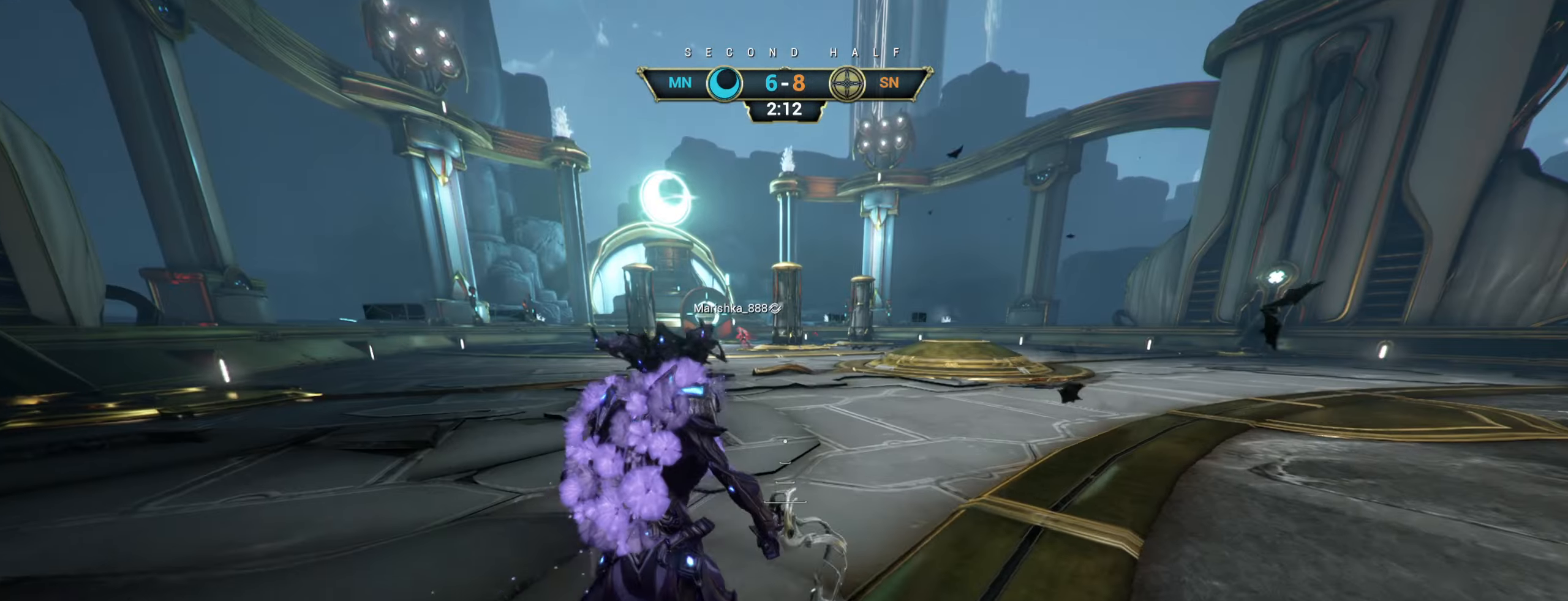
{"keys": ["d", "s"], "mouse": [], "events": [[16, "ctrl", "up"], [83, "shift", "down"], [83, "space", "down"], [150, "mouse_right", "down"], [150, "shift", "up"], [150, "space", "up"], [233, "mouse_right", "up"], [316, "d", "down"], [333, "w", "up"], [433, "s", "down"]]}
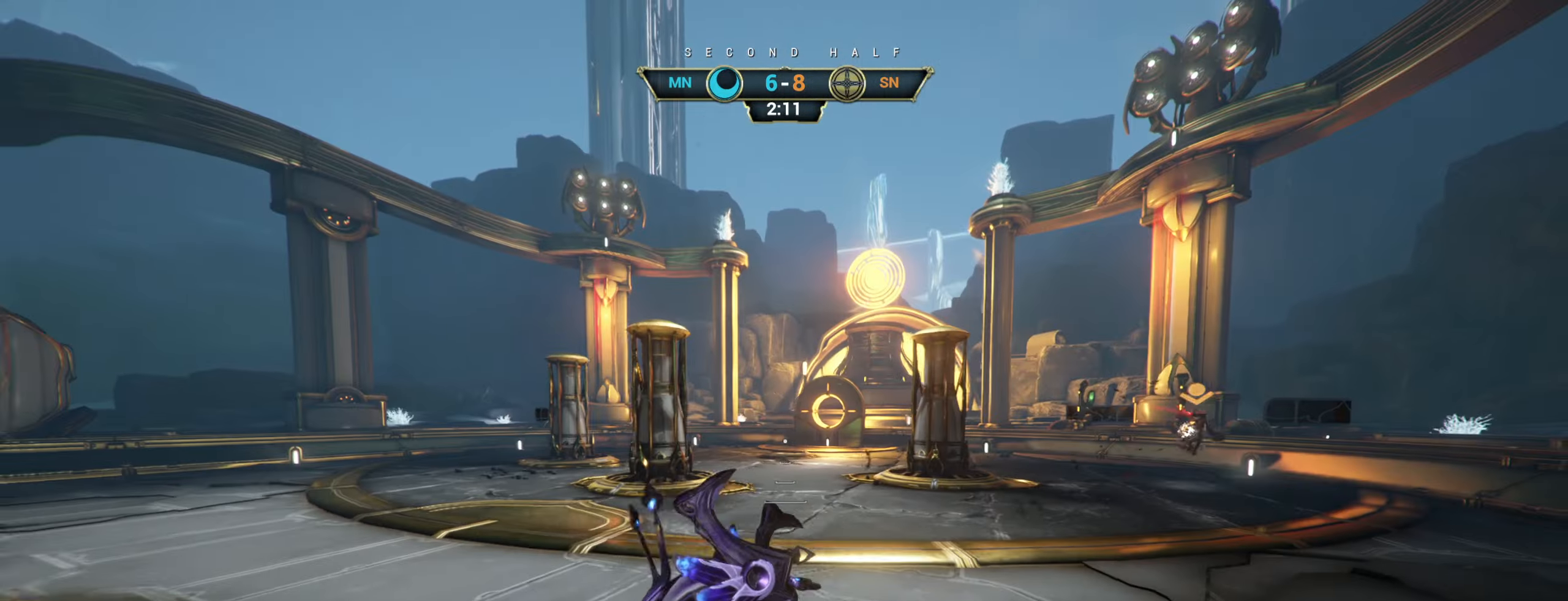
{"keys": ["d"], "mouse": [], "events": [[283, "s", "up"]]}
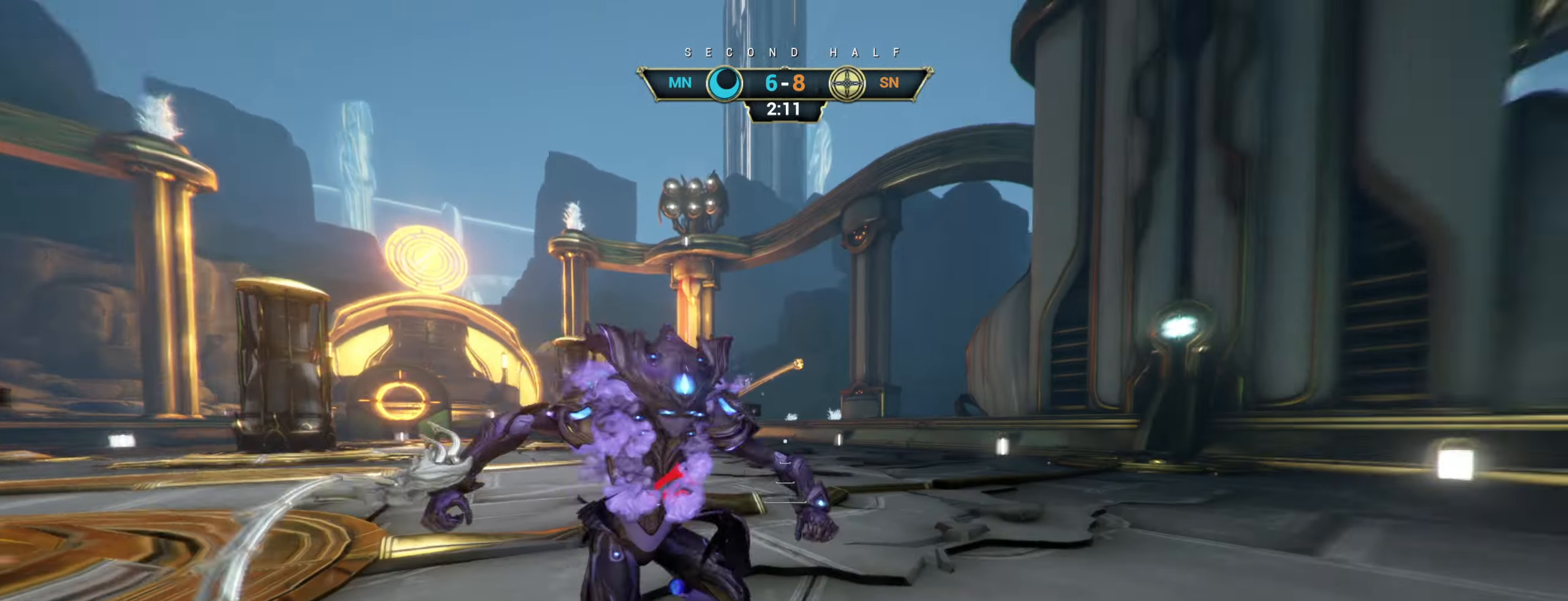
{"keys": ["d"], "mouse": [], "events": [[16, "w", "down"], [50, "ctrl", "down"], [133, "space", "down"], [200, "ctrl", "up"], [200, "mouse_right", "down"], [200, "space", "up"], [266, "w", "up"], [300, "mouse_right", "up"]]}
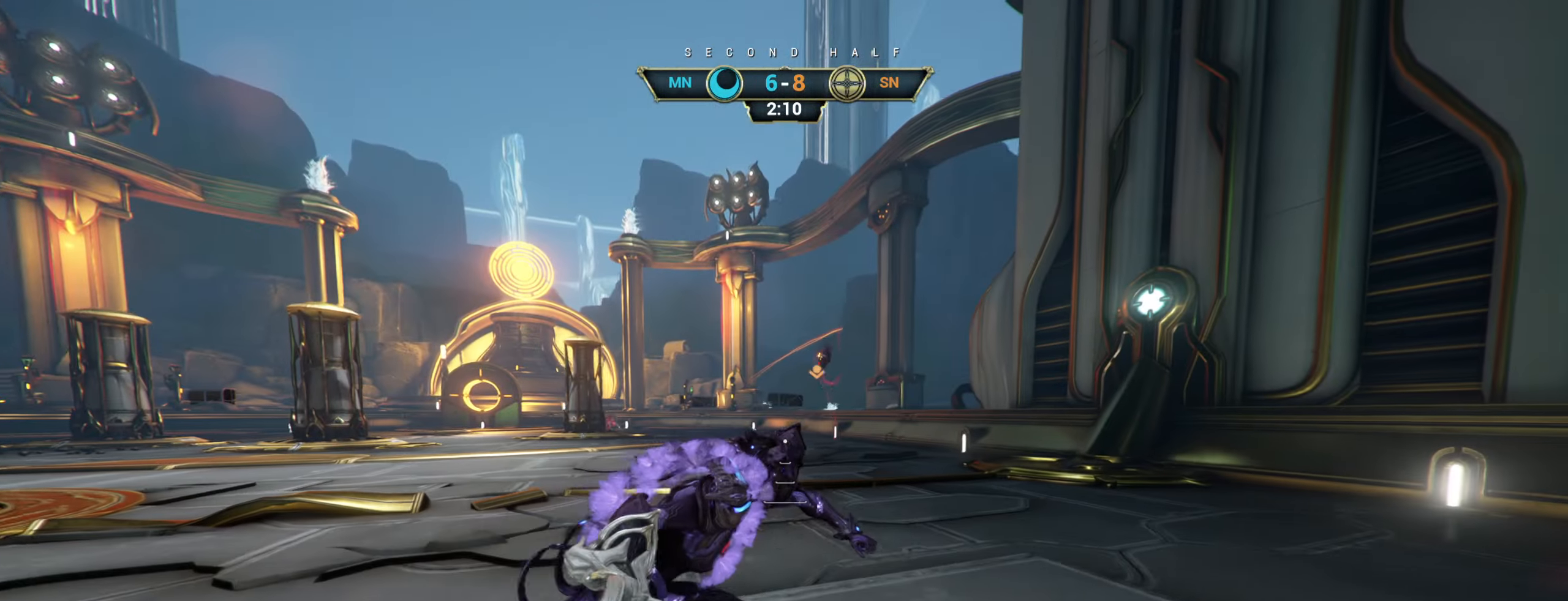
{"keys": ["a", "s"], "mouse": [], "events": [[116, "a", "down"], [133, "d", "up"], [133, "s", "down"], [350, "a", "up"], [483, "a", "down"]]}
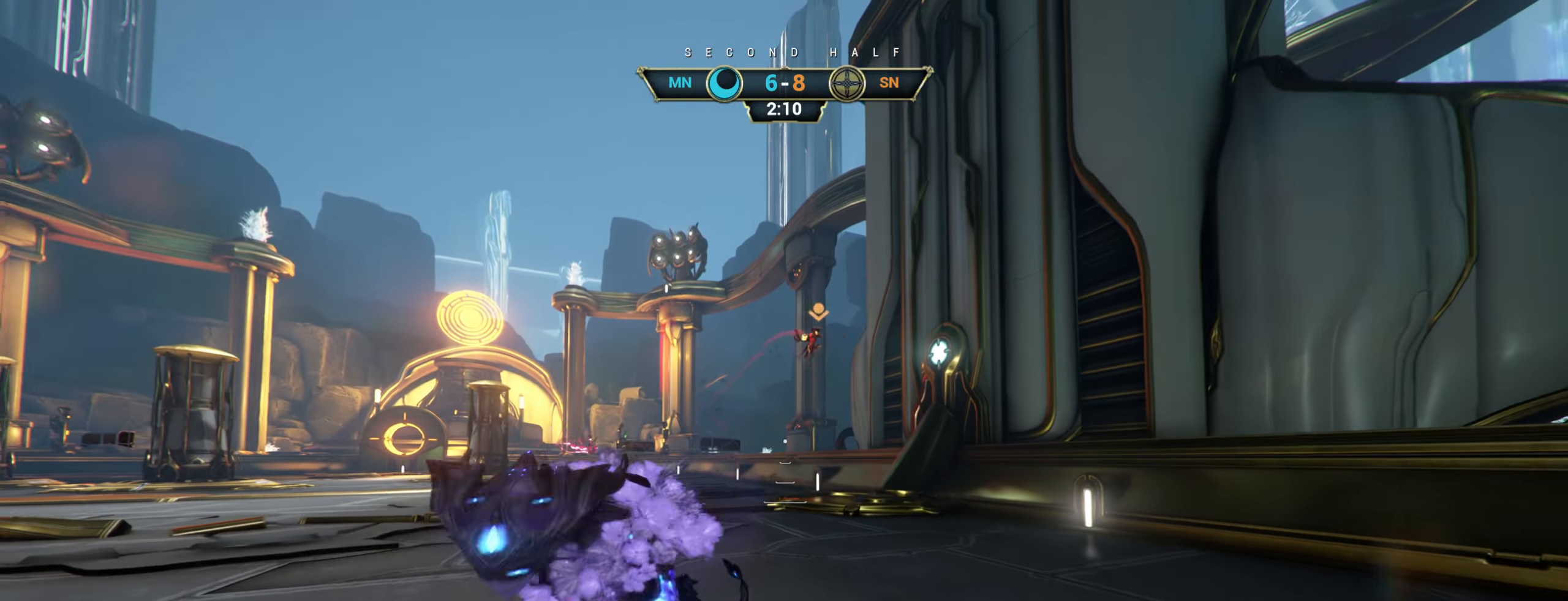
{"keys": ["s", "space"], "mouse": [], "events": [[333, "a", "up"], [466, "space", "down"]]}
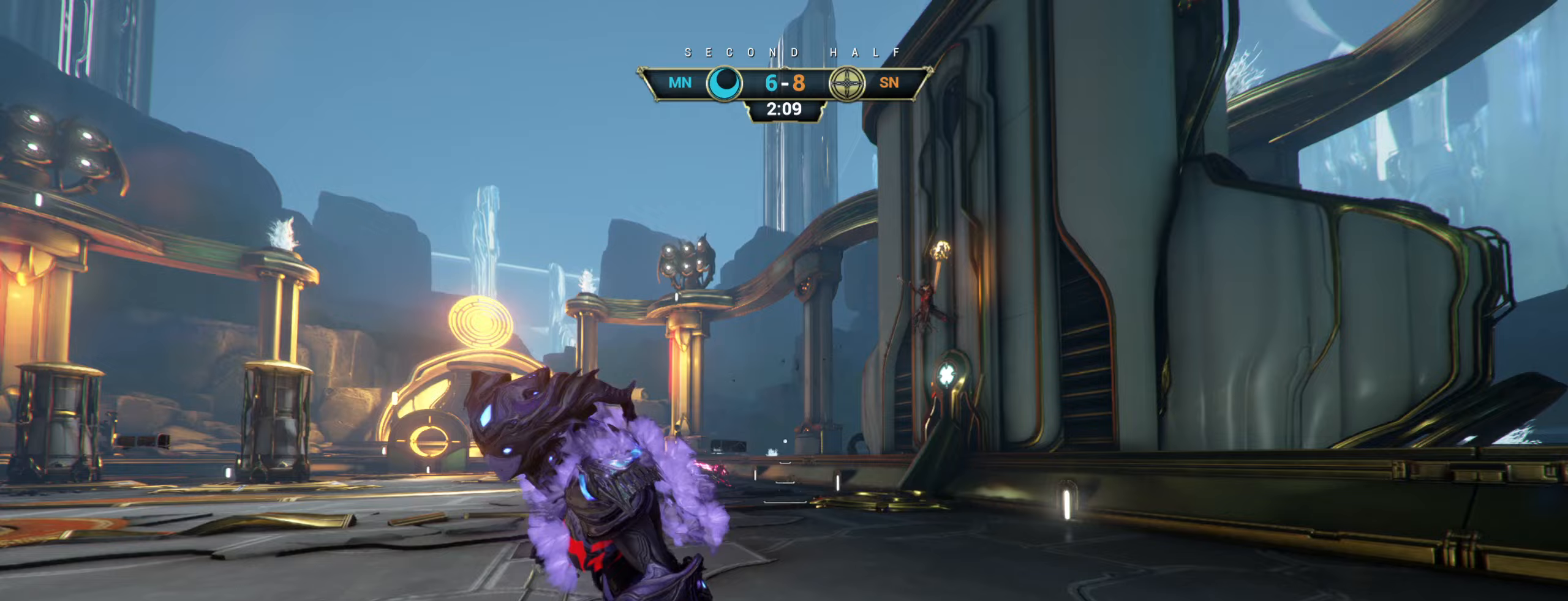
{"keys": ["d", "w"], "mouse": [], "events": [[50, "space", "up"], [133, "d", "down"], [183, "s", "up"], [233, "ctrl", "down"], [283, "w", "down"], [300, "space", "down"], [367, "ctrl", "up"], [383, "space", "up"]]}
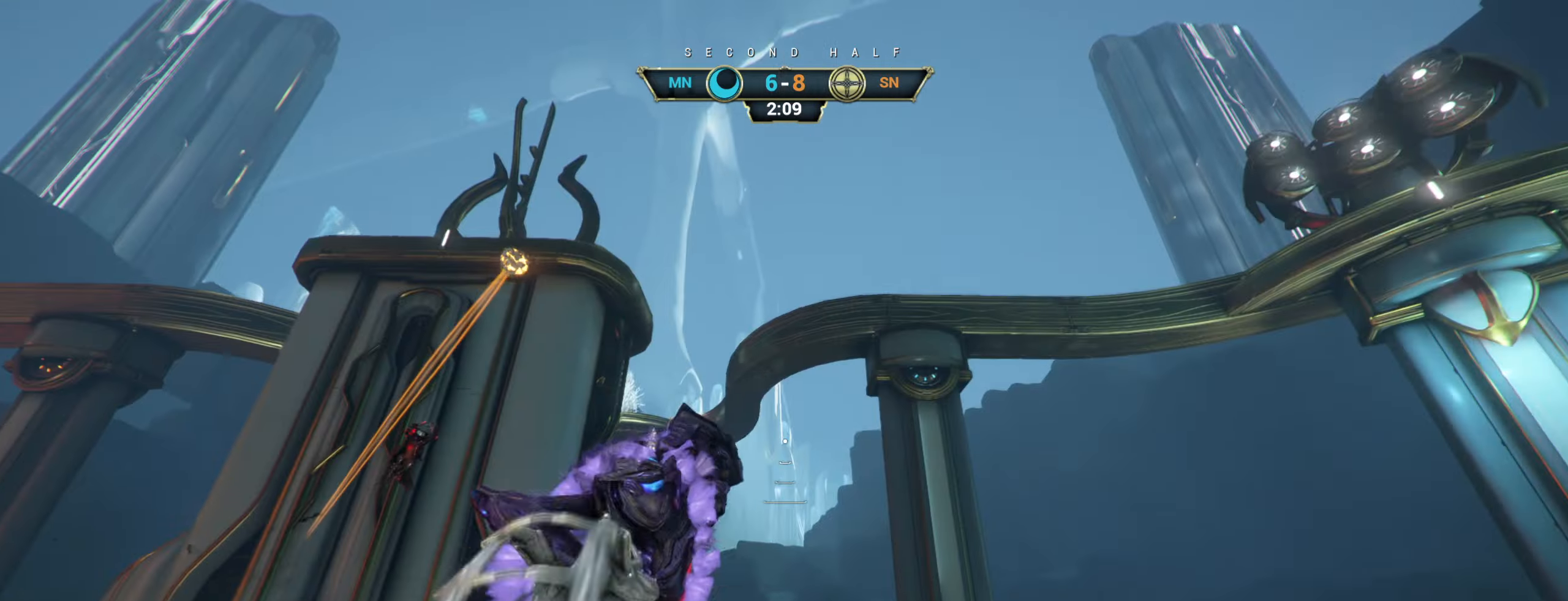
{"keys": [], "mouse": [], "events": [[167, "d", "up"], [367, "w", "up"]]}
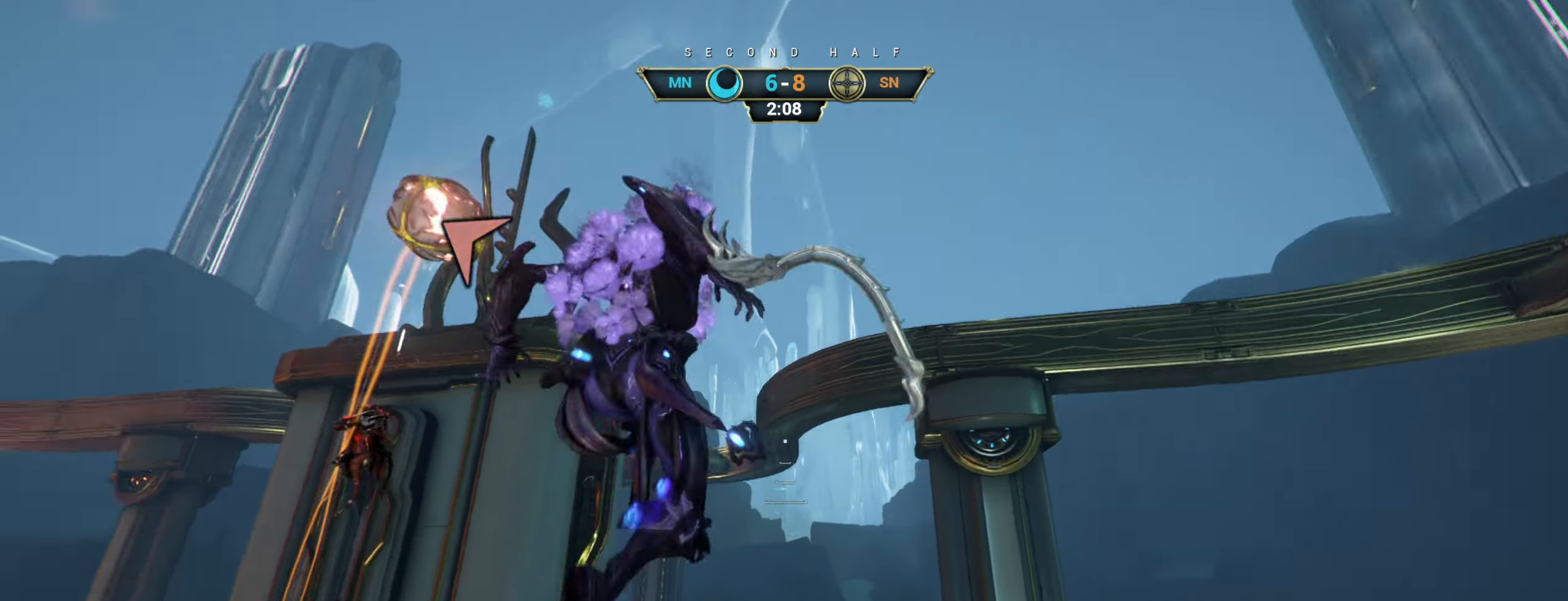
{"keys": ["d"], "mouse": [], "events": [[17, "s", "down"], [33, "e", "down"], [100, "e", "up"], [300, "d", "down"], [467, "s", "up"]]}
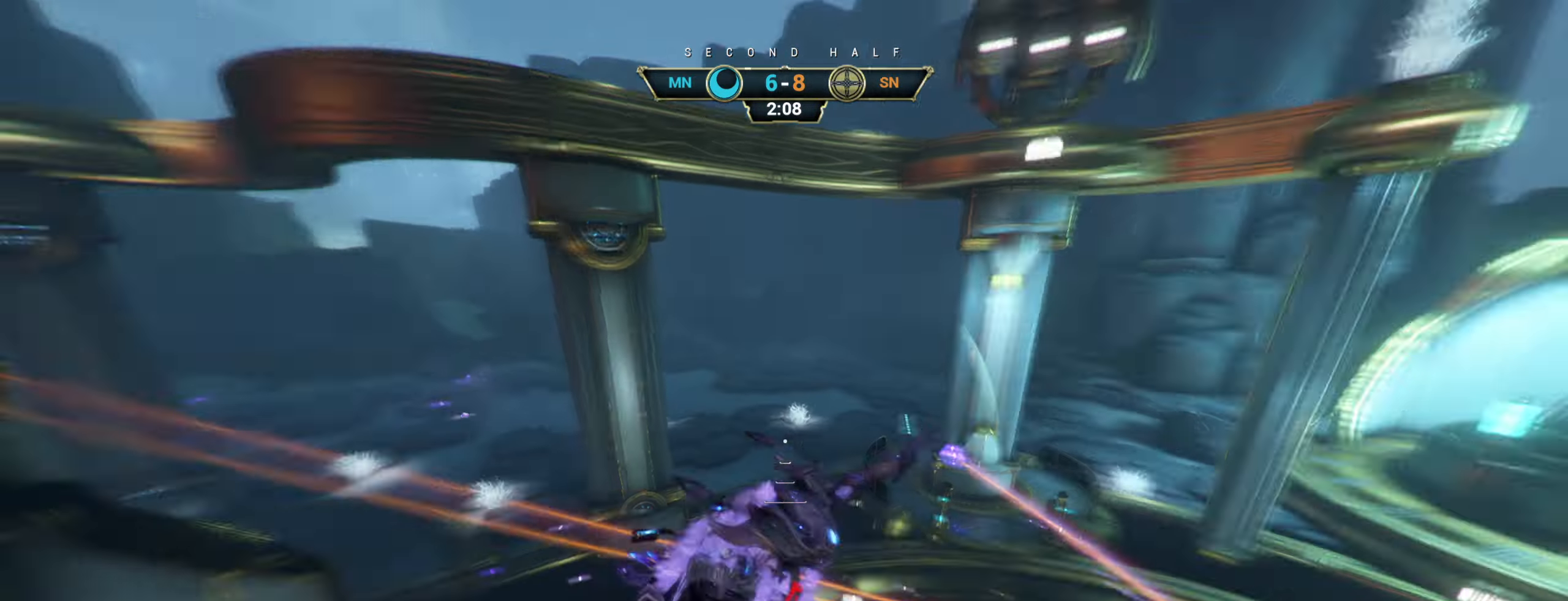
{"keys": ["d", "w"], "mouse": []}
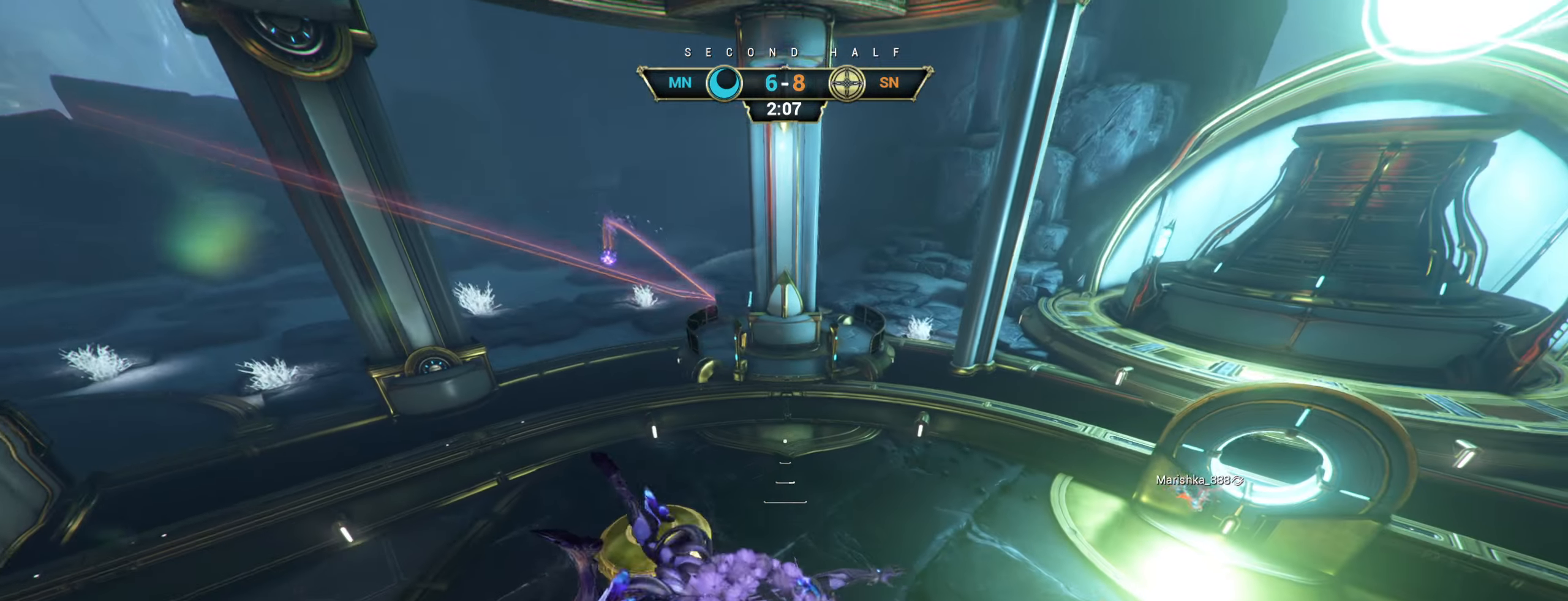
{"keys": ["d", "w"], "mouse": [], "events": []}
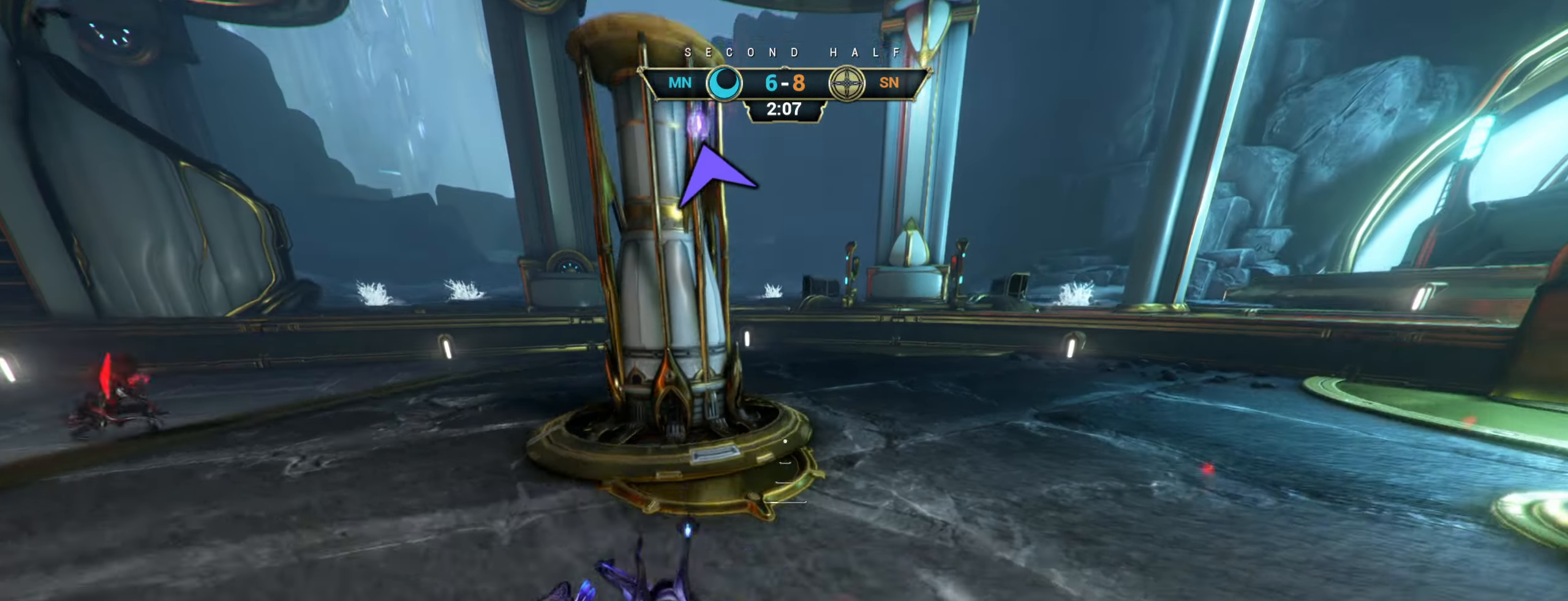
{"keys": ["d", "w"], "mouse": [], "events": []}
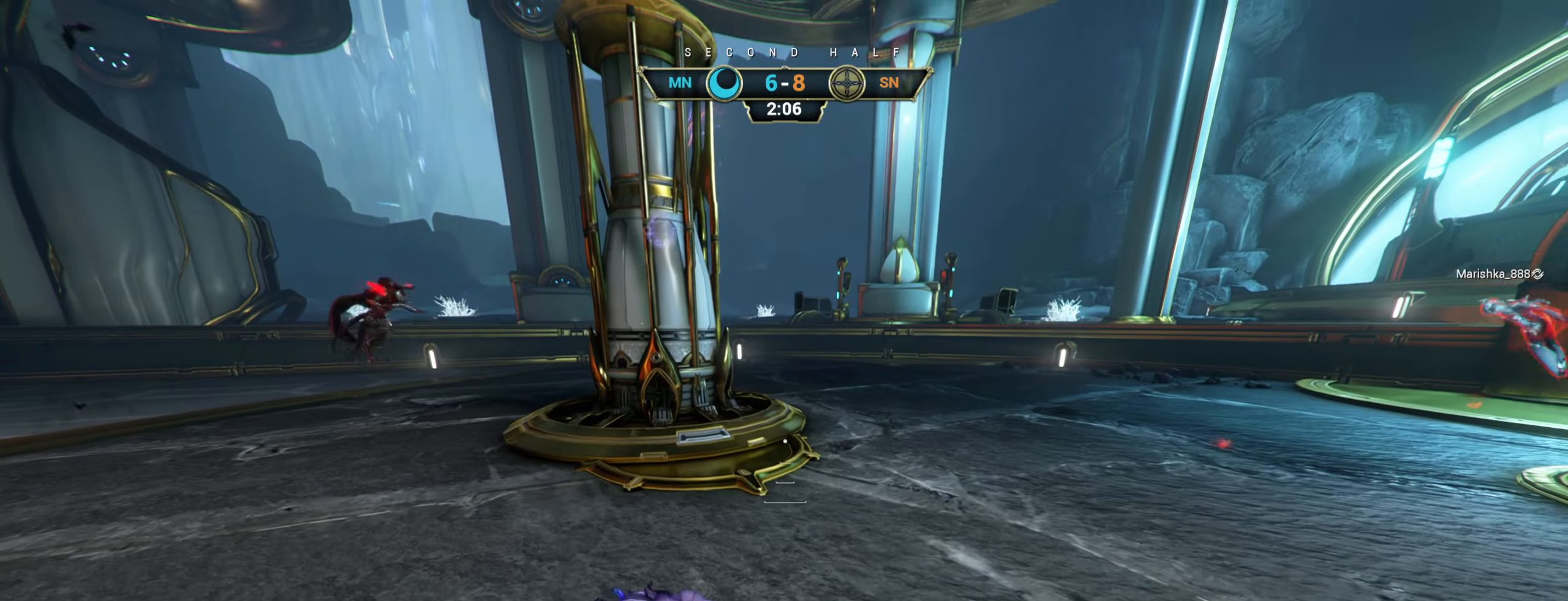
{"keys": ["w"], "mouse": [], "events": [[417, "d", "up"]]}